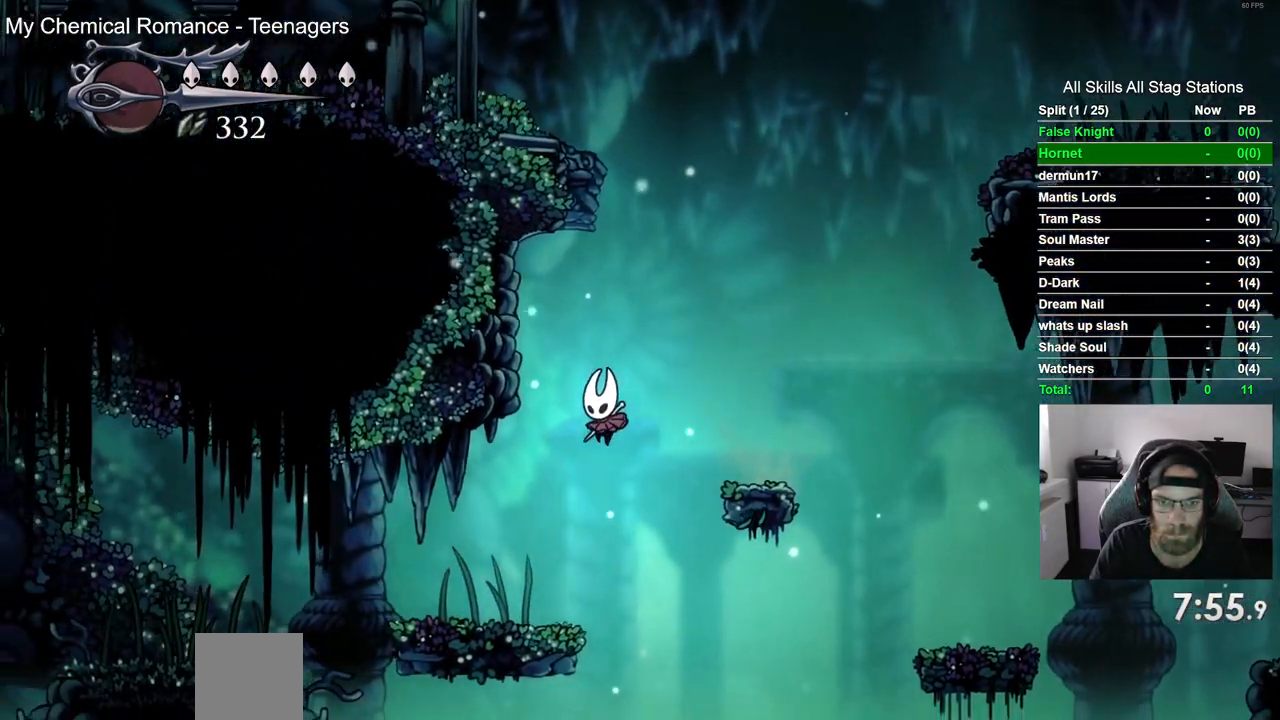
Gameplay with a controller (PlayStation layout); each line is a JSON object with the inputs held at the frame after it. "events" lists button and stick changes between this image and that frame as [ms after this image, input, new state], when the widget could be followed in between. Not read: L1 R1.
{"buttons": ["CROSS", "DPAD_LEFT"], "left_stick": "center", "right_stick": "center", "events": [[367, "CROSS", "down"]]}
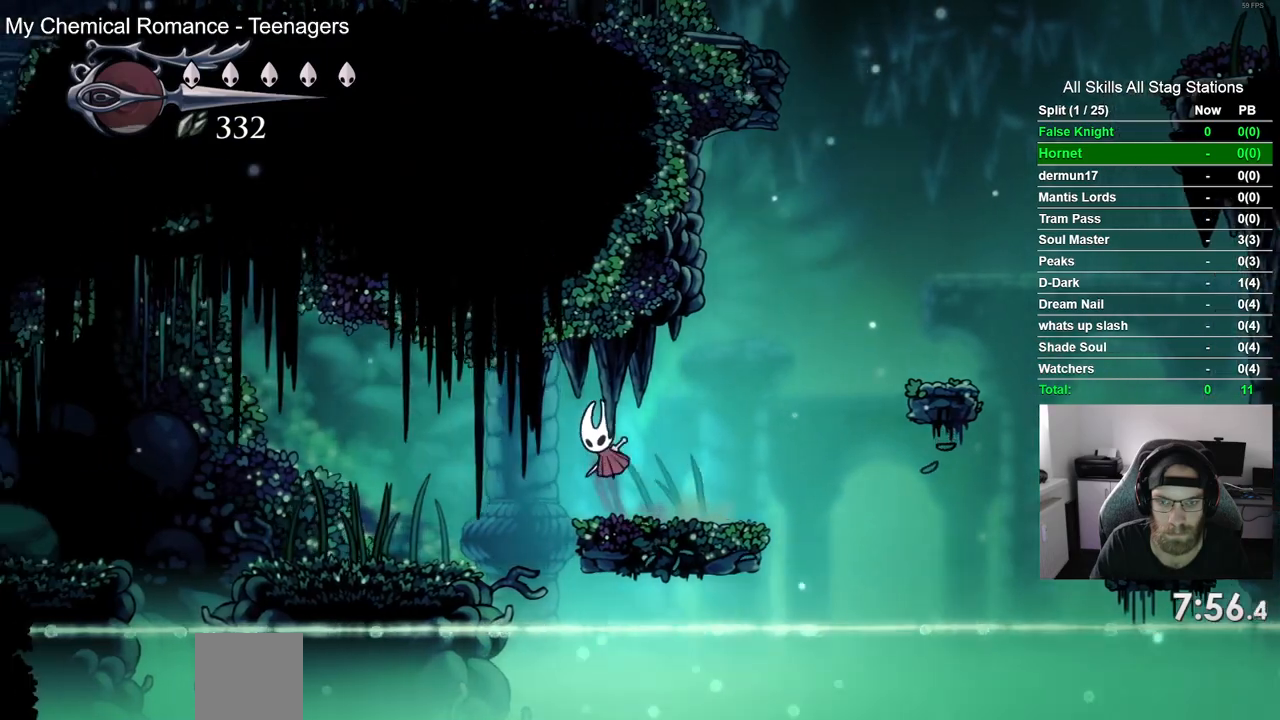
{"buttons": ["DPAD_LEFT"], "left_stick": "center", "right_stick": "center", "events": [[67, "CROSS", "up"]]}
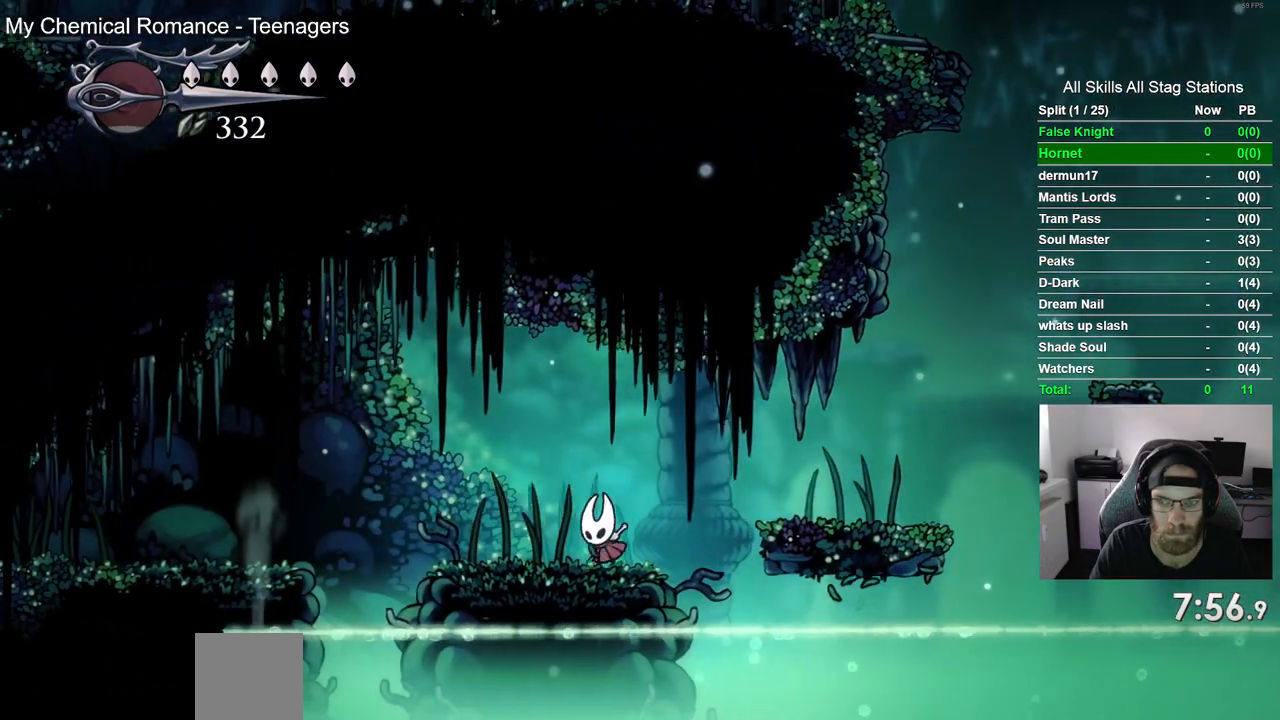
{"buttons": ["CROSS", "DPAD_LEFT"], "left_stick": "center", "right_stick": "center", "events": [[283, "CROSS", "down"]]}
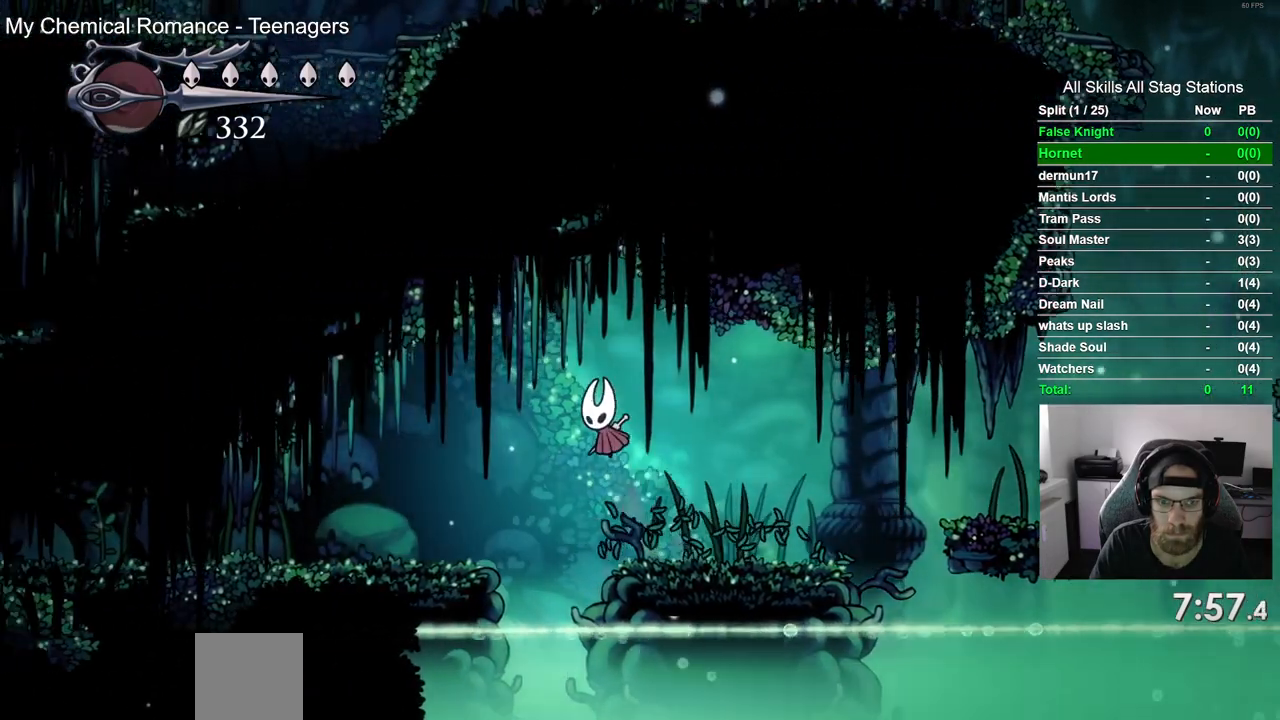
{"buttons": ["DPAD_LEFT"], "left_stick": "center", "right_stick": "center", "events": [[83, "CROSS", "up"]]}
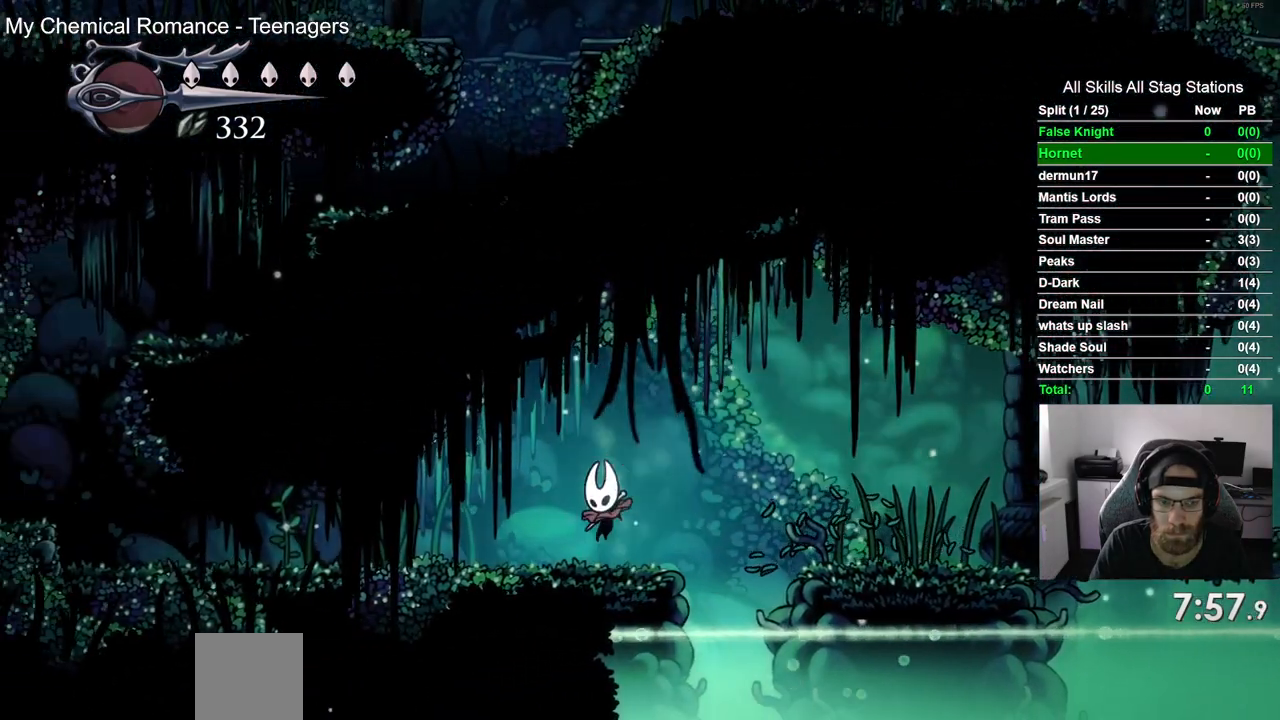
{"buttons": ["DPAD_LEFT"], "left_stick": "center", "right_stick": "center", "events": [[317, "SQUARE", "down"], [467, "SQUARE", "up"]]}
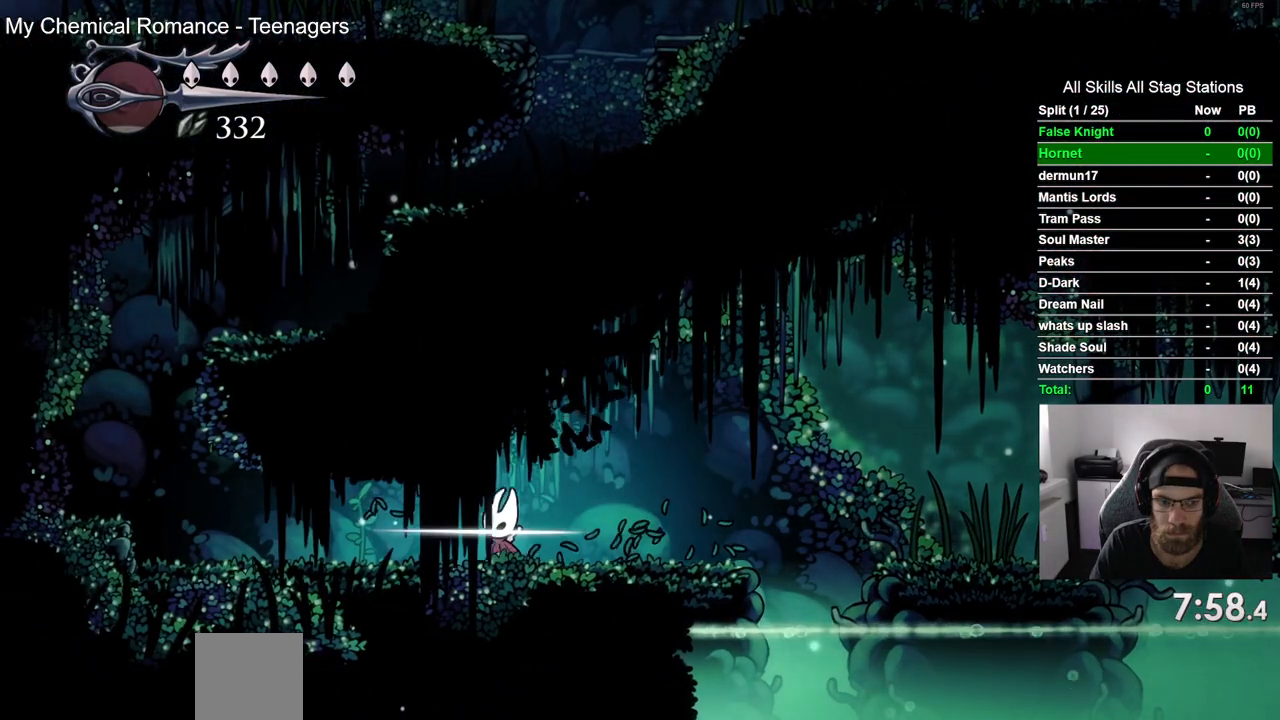
{"buttons": ["DPAD_LEFT"], "left_stick": "center", "right_stick": "center", "events": [[217, "SQUARE", "down"], [383, "SQUARE", "up"]]}
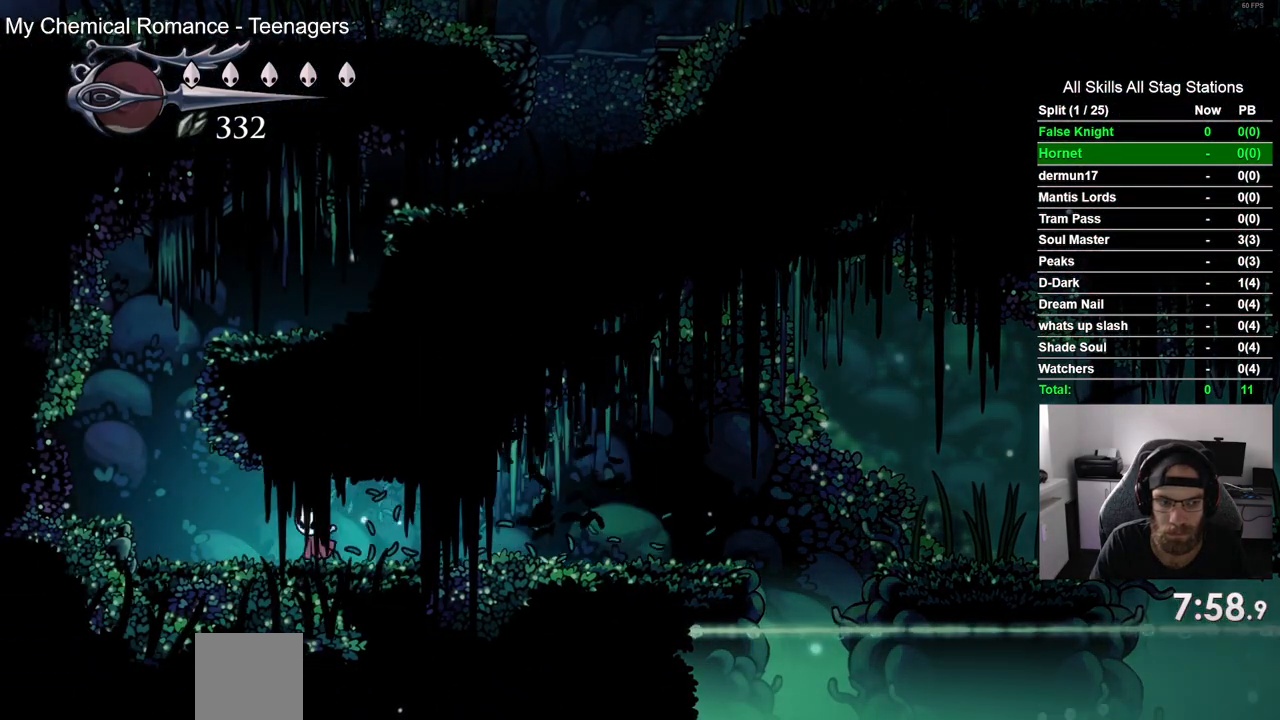
{"buttons": ["DPAD_LEFT"], "left_stick": "center", "right_stick": "center", "events": [[267, "CROSS", "down"], [417, "CROSS", "up"]]}
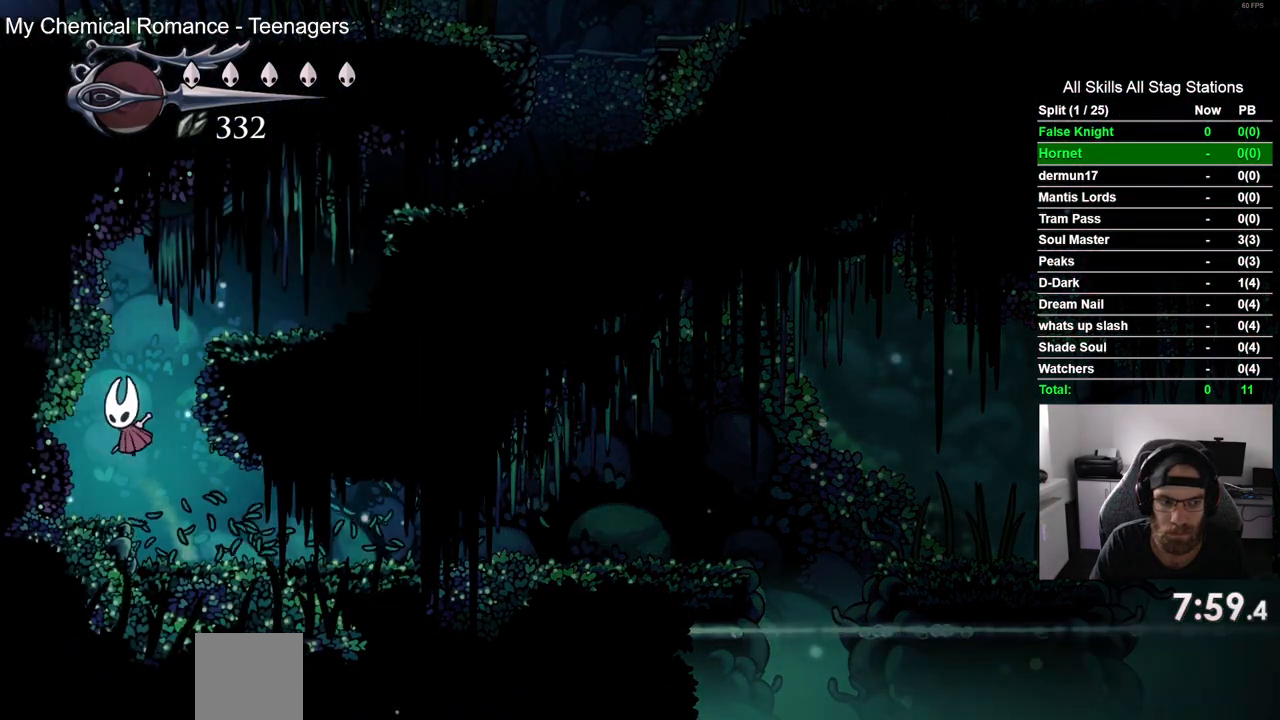
{"buttons": ["CROSS", "DPAD_RIGHT"], "left_stick": "center", "right_stick": "center", "events": [[83, "DPAD_LEFT", "up"], [83, "DPAD_UP", "down"], [117, "DPAD_UP", "up"], [133, "DPAD_RIGHT", "down"], [183, "CROSS", "down"]]}
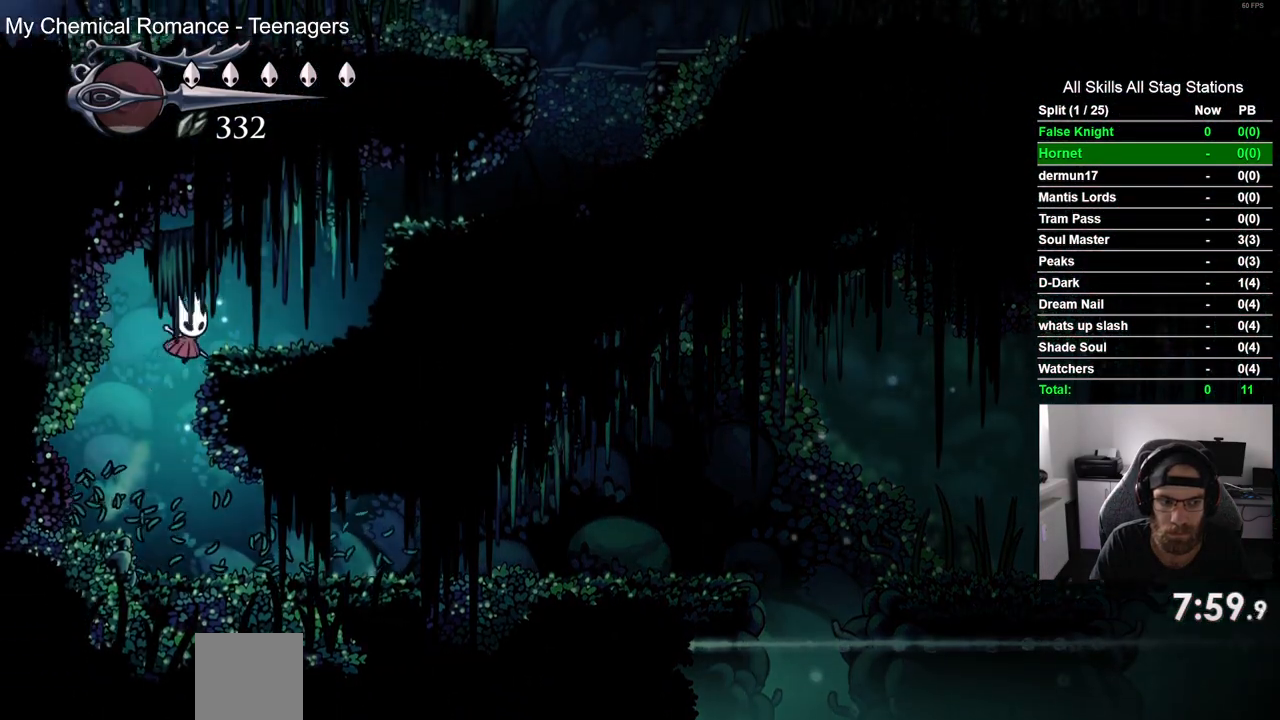
{"buttons": ["CROSS", "DPAD_RIGHT"], "left_stick": "center", "right_stick": "center", "events": [[33, "CROSS", "up"], [300, "CROSS", "down"]]}
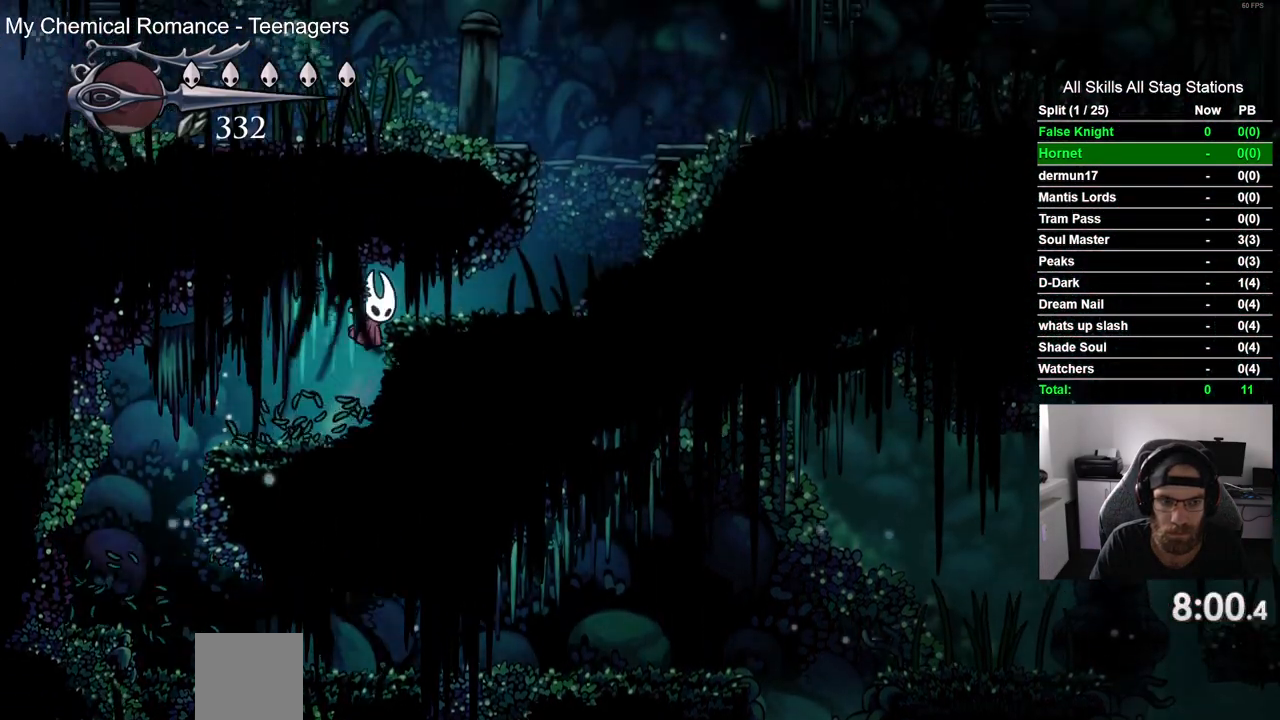
{"buttons": ["CROSS", "DPAD_RIGHT"], "left_stick": "center", "right_stick": "center", "events": [[67, "CROSS", "up"], [450, "CROSS", "down"]]}
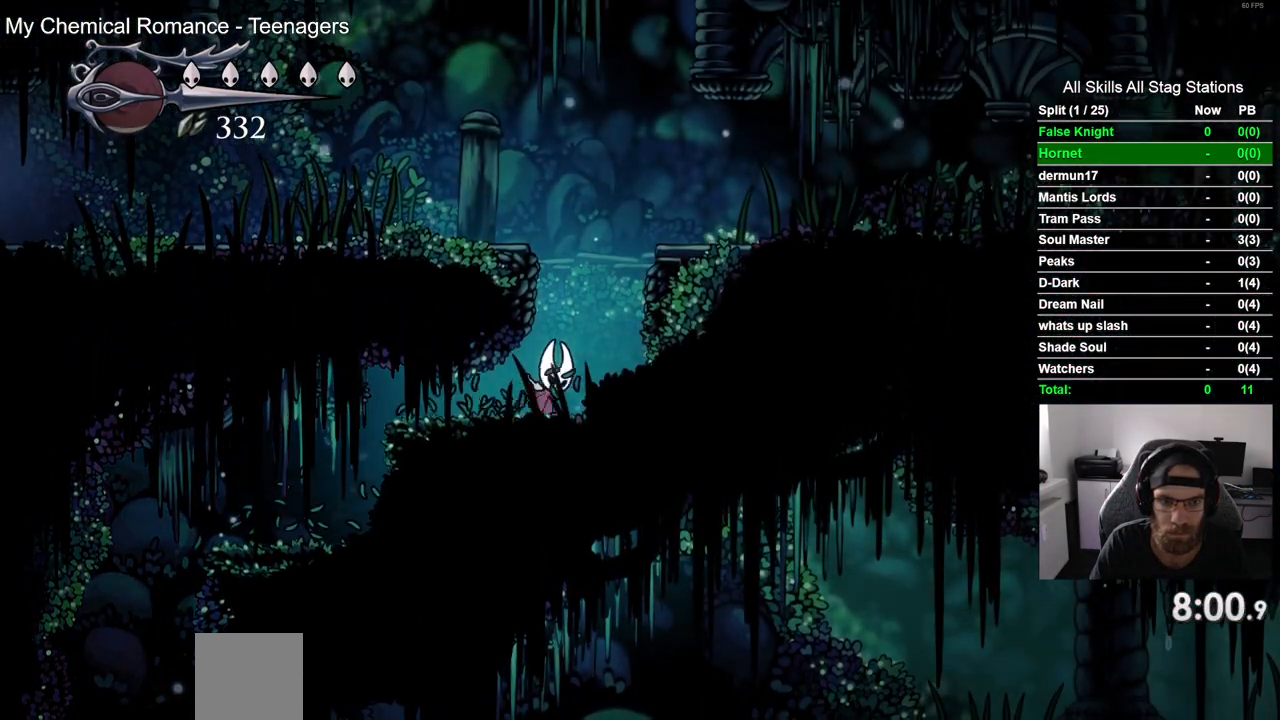
{"buttons": ["DPAD_LEFT"], "left_stick": "center", "right_stick": "center", "events": [[100, "DPAD_LEFT", "down"], [100, "DPAD_RIGHT", "up"], [317, "CROSS", "up"]]}
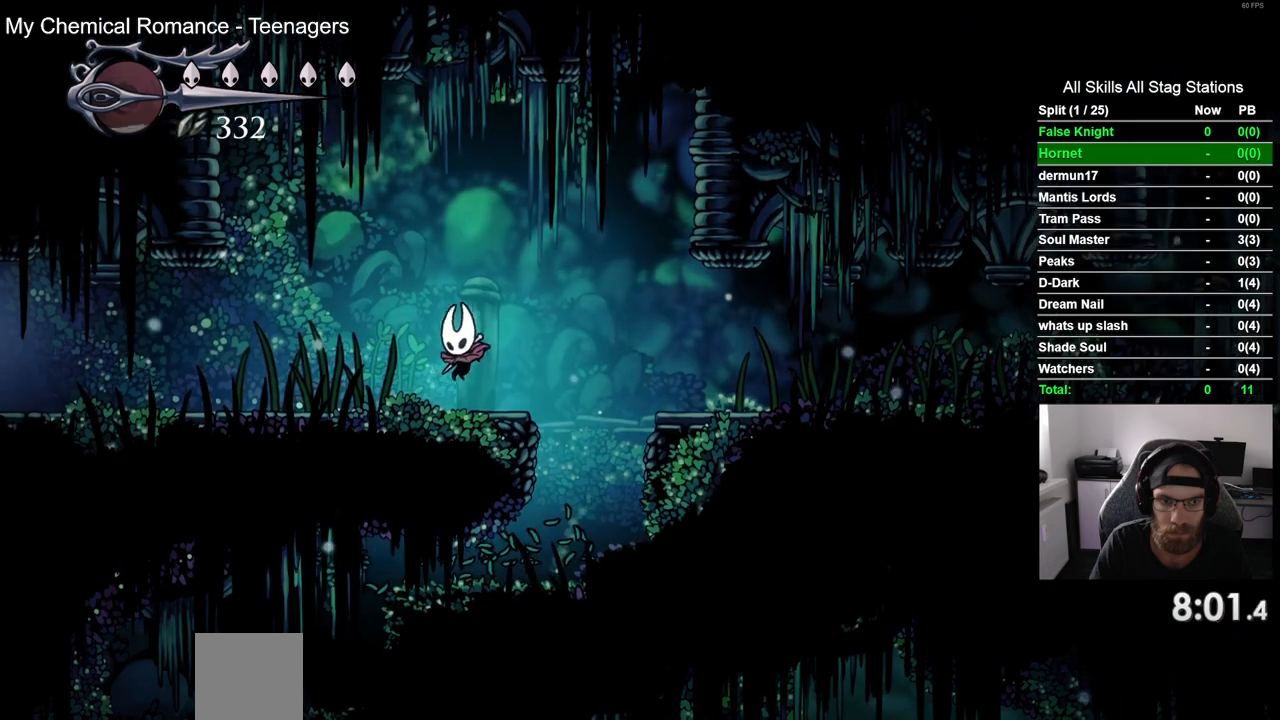
{"buttons": ["SQUARE", "DPAD_LEFT"], "left_stick": "center", "right_stick": "center", "events": [[33, "SQUARE", "down"], [183, "SQUARE", "up"], [467, "SQUARE", "down"]]}
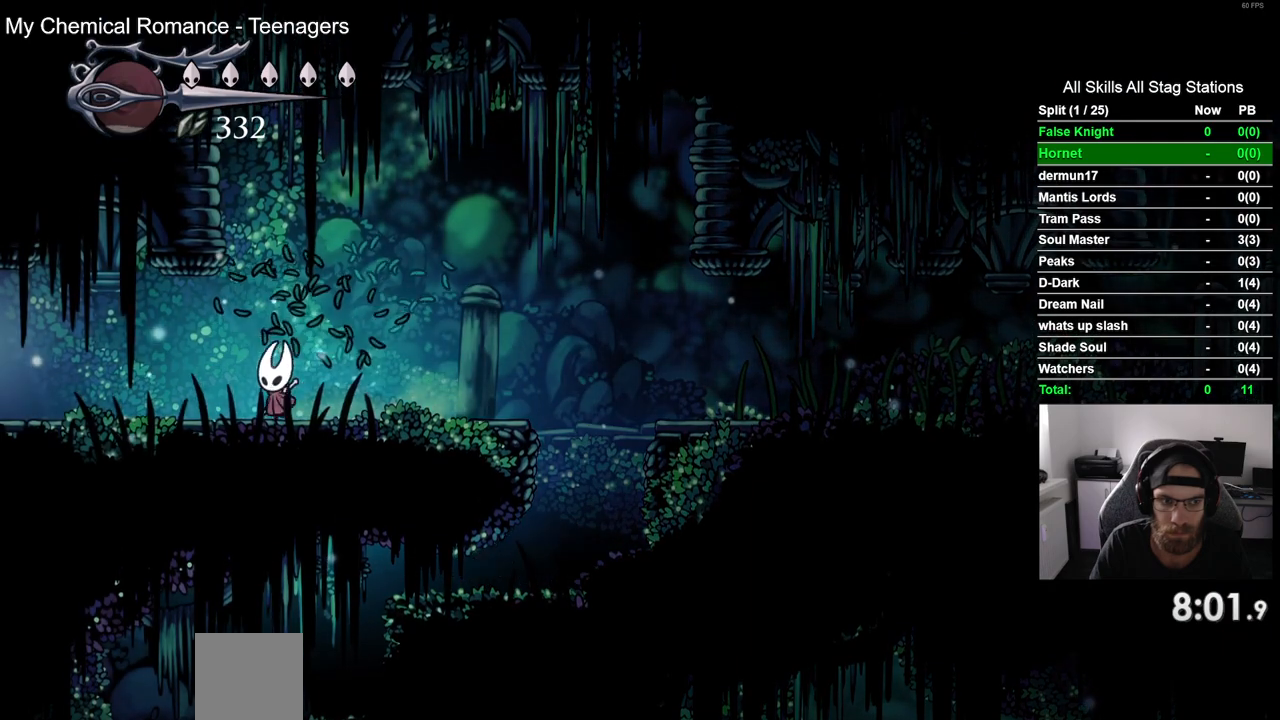
{"buttons": ["SQUARE", "DPAD_LEFT"], "left_stick": "center", "right_stick": "center", "events": [[117, "SQUARE", "up"], [400, "SQUARE", "down"]]}
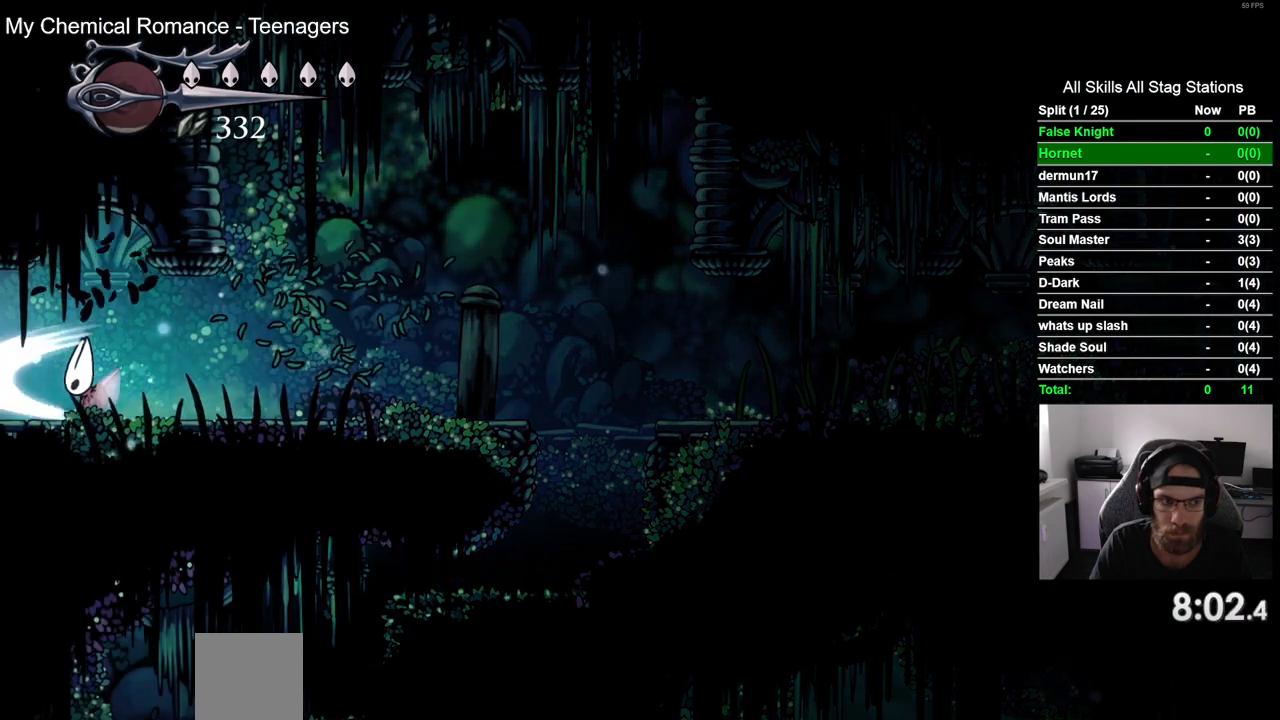
{"buttons": ["DPAD_LEFT"], "left_stick": "center", "right_stick": "center", "events": [[67, "SQUARE", "up"]]}
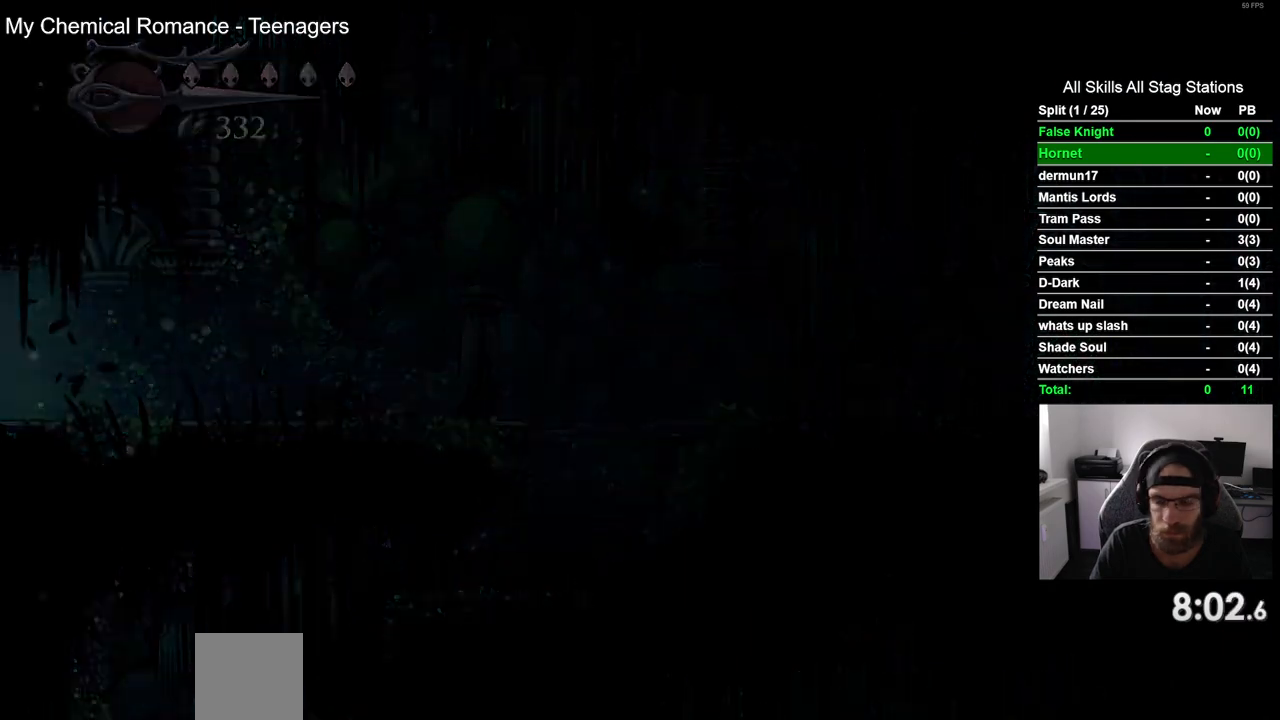
{"buttons": ["DPAD_LEFT"], "left_stick": "center", "right_stick": "center", "events": []}
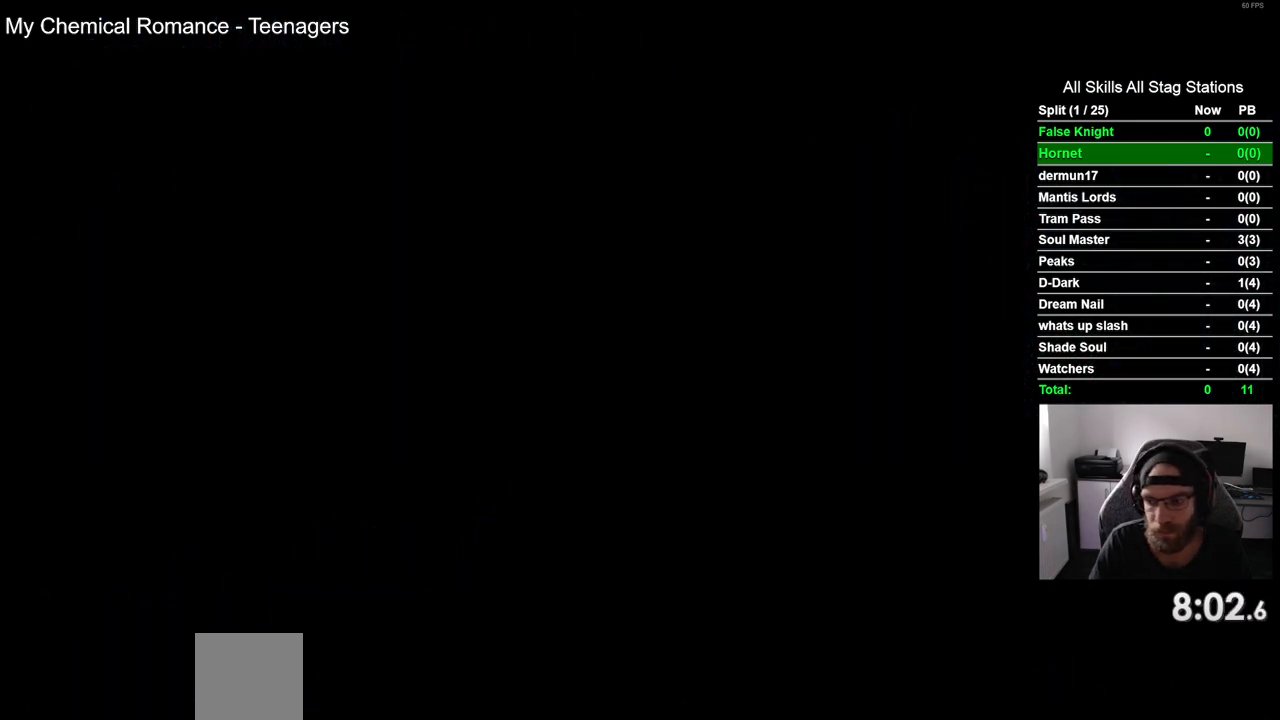
{"buttons": ["DPAD_LEFT"], "left_stick": "center", "right_stick": "center", "events": []}
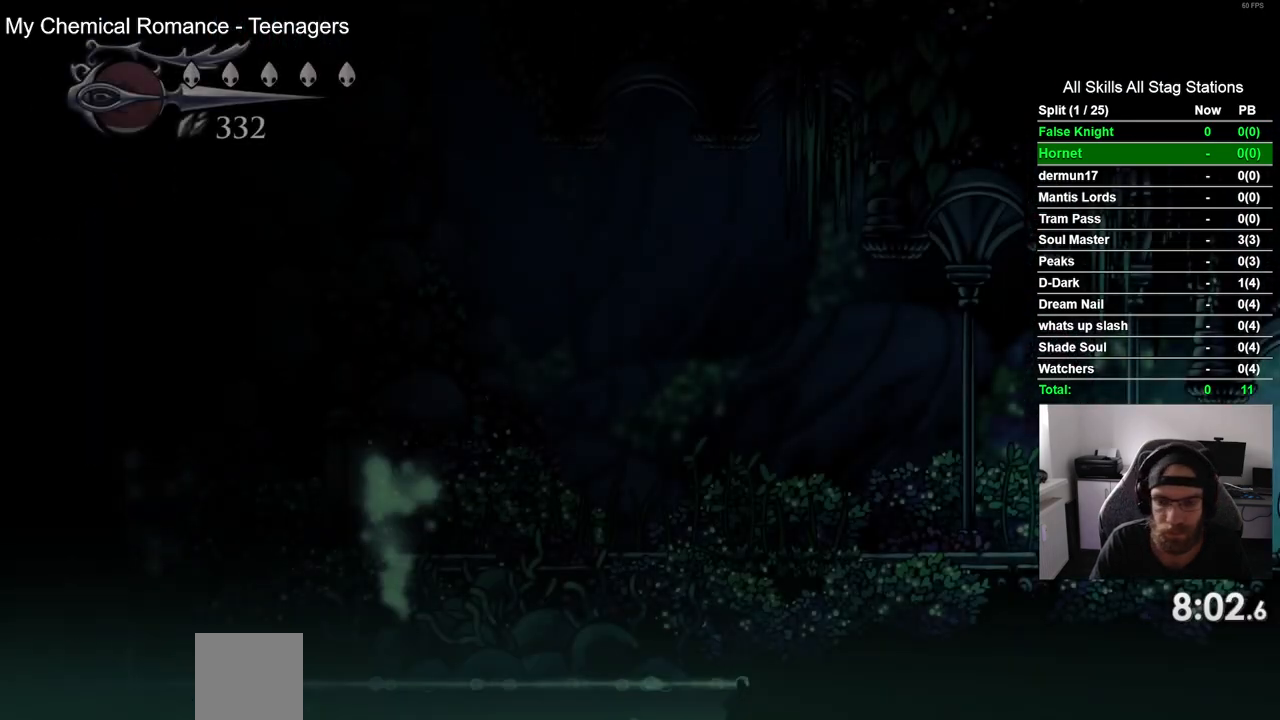
{"buttons": ["DPAD_LEFT"], "left_stick": "center", "right_stick": "center", "events": [[333, "SQUARE", "down"], [467, "SQUARE", "up"]]}
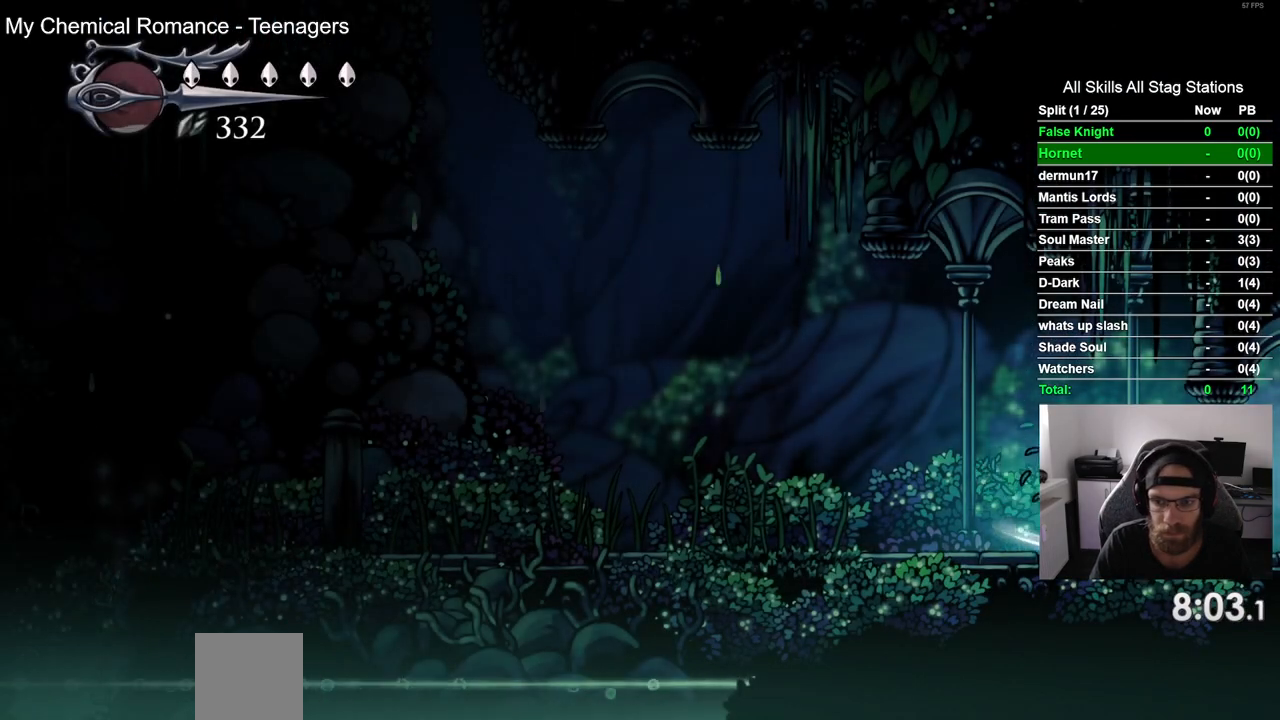
{"buttons": ["DPAD_LEFT"], "left_stick": "center", "right_stick": "center", "events": [[250, "SQUARE", "down"], [417, "SQUARE", "up"]]}
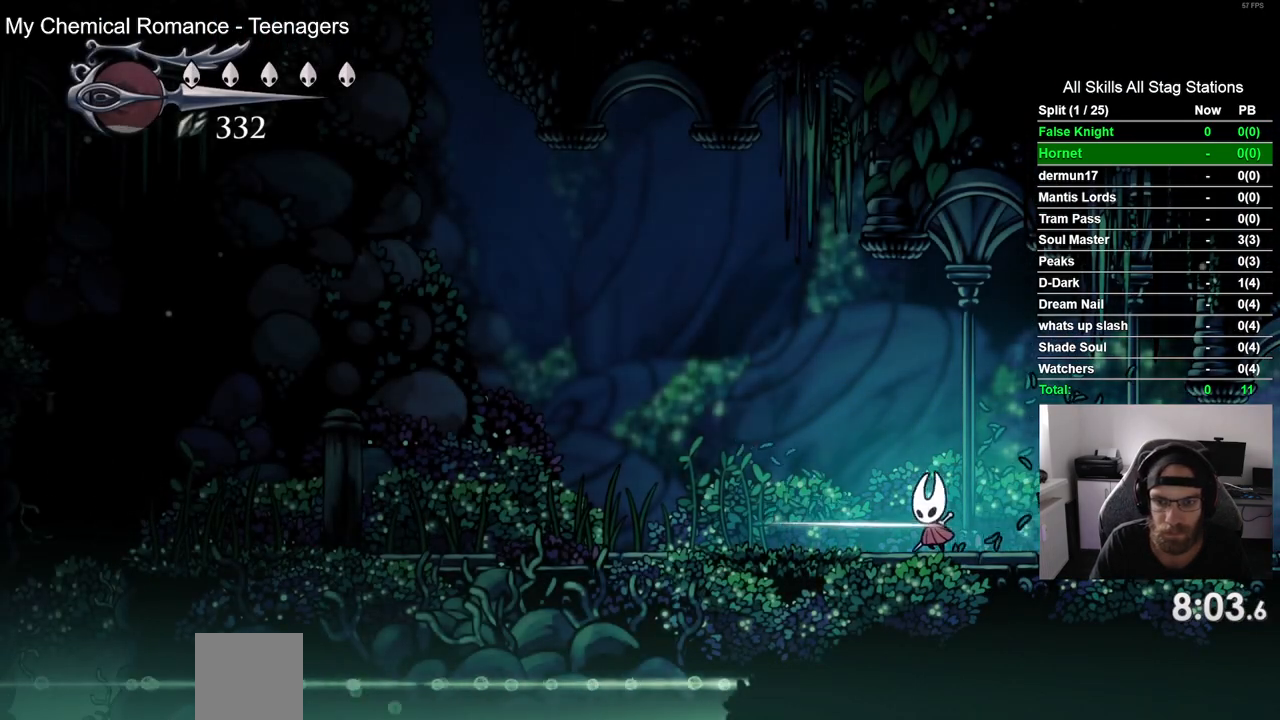
{"buttons": ["DPAD_LEFT"], "left_stick": "center", "right_stick": "center", "events": [[183, "SQUARE", "down"], [350, "SQUARE", "up"]]}
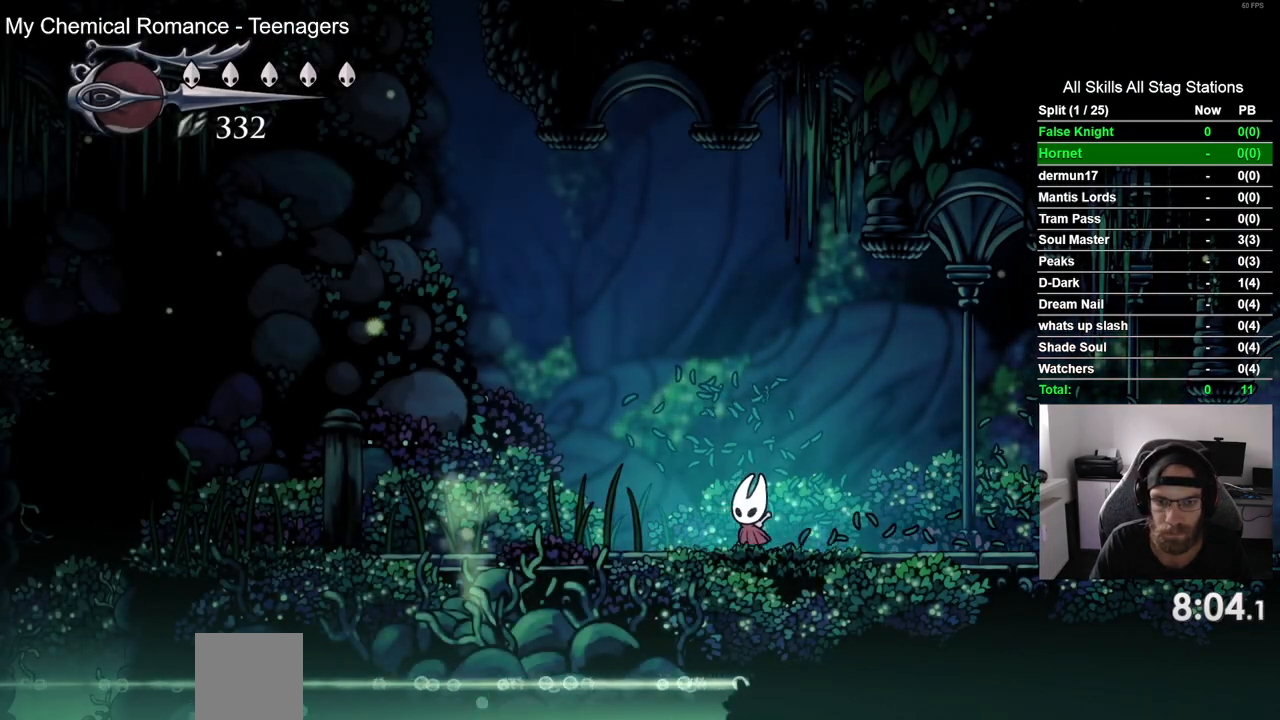
{"buttons": ["DPAD_LEFT"], "left_stick": "center", "right_stick": "center", "events": [[117, "SQUARE", "down"], [283, "SQUARE", "up"]]}